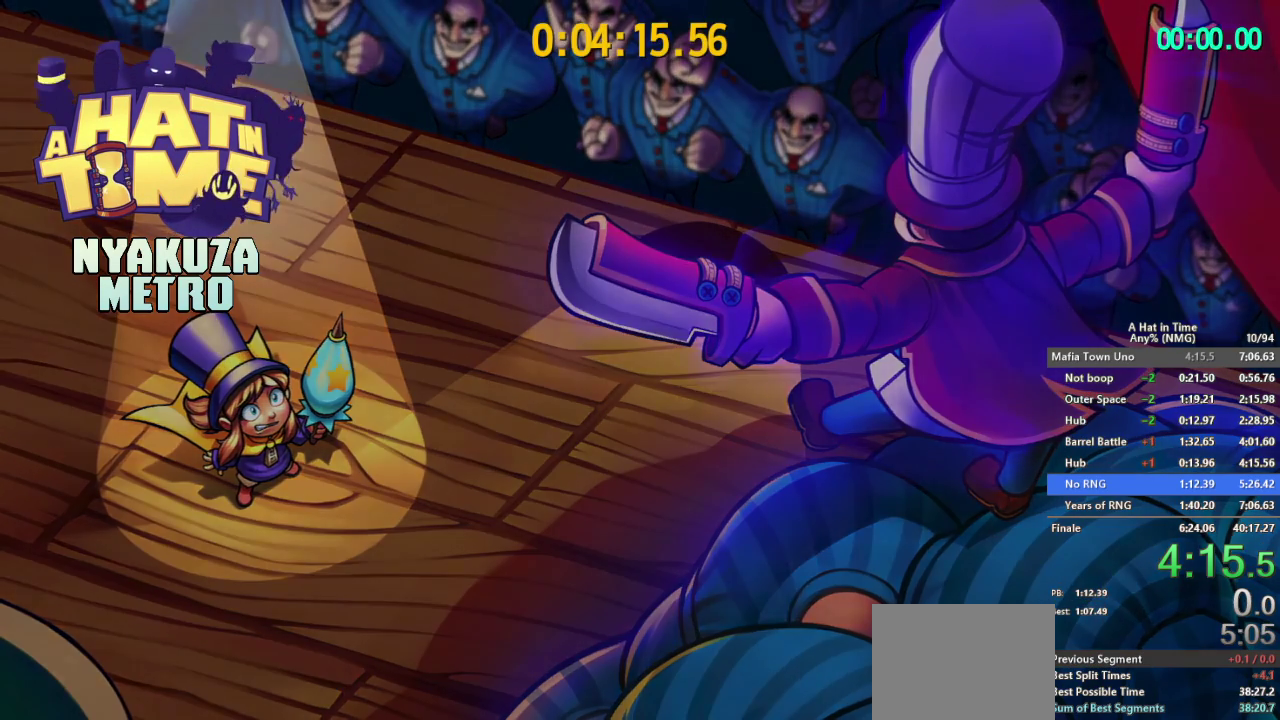
Gameplay with a controller (Nintendo layout); each line is a JSON object with the inputs held at the frame after it. "events" lists button and stick changes between this image and that frame as [ms after this image, input, new state], when the widget could be followed in between. This overlay highlights the sticks when they move; stick clicks (L3 R3) are not distinguishable. Not read: L1 L3 R3.
{"buttons": ["A", "L2"], "left_stick": "up", "right_stick": "center", "events": [[83, "A", "up"], [100, "L2", "down"], [150, "A", "down"], [183, "L2", "up"], [233, "A", "up"], [317, "A", "down"], [317, "L2", "down"], [350, "L2", "up"], [383, "A", "up"], [450, "L2", "down"], [500, "A", "down"]]}
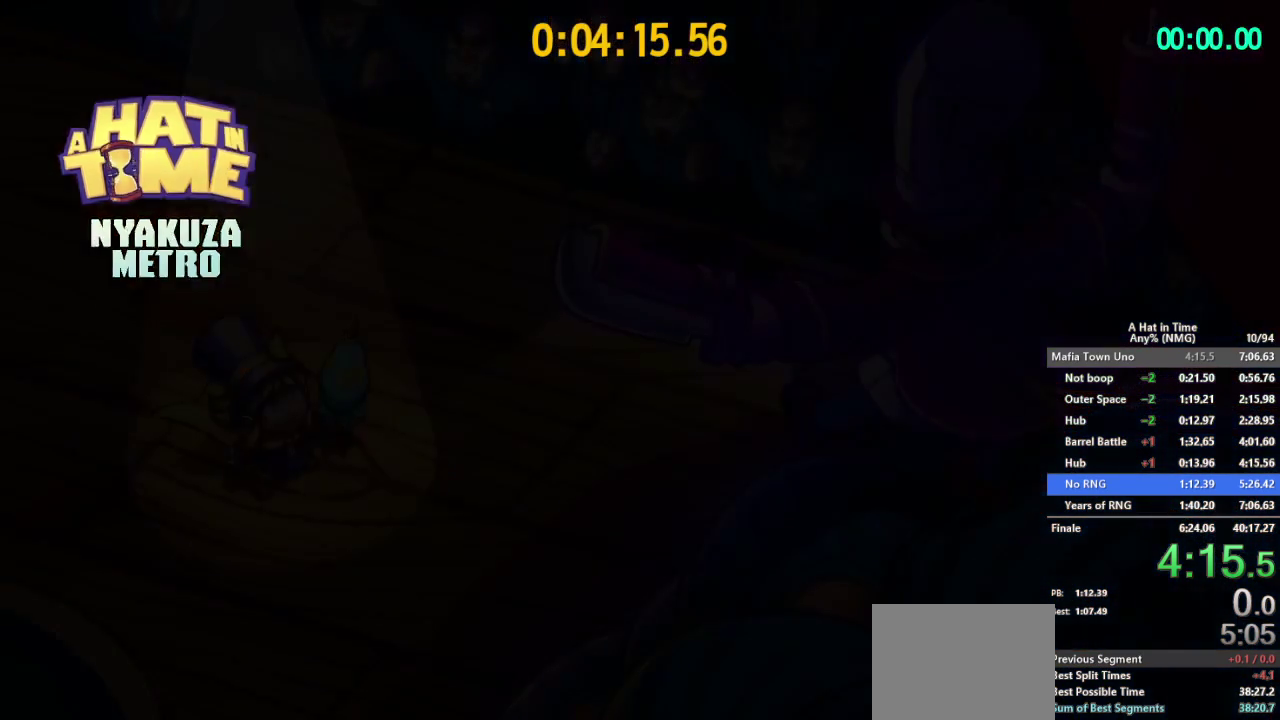
{"buttons": ["L2"], "left_stick": "up", "right_stick": "center", "events": [[33, "A", "up"], [33, "L2", "up"], [133, "A", "down"], [150, "L2", "down"], [217, "A", "up"]]}
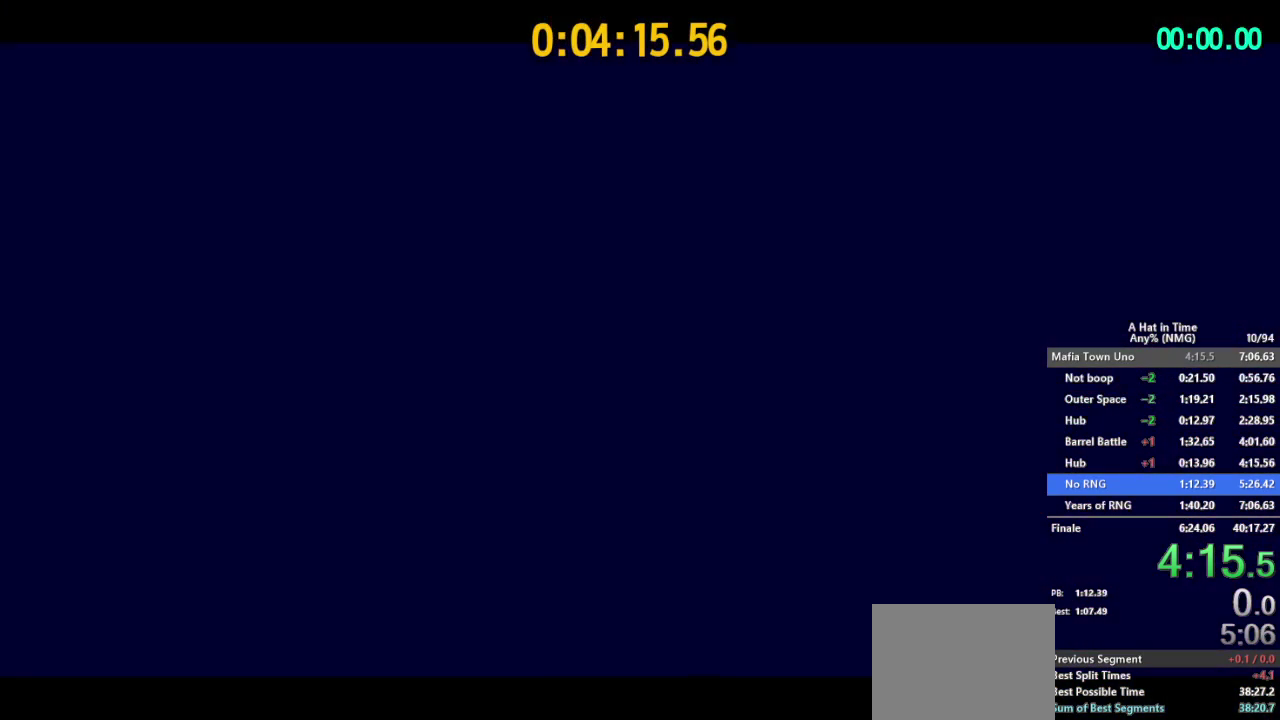
{"buttons": ["L2"], "left_stick": "up", "right_stick": "center", "events": [[83, "right_stick", "up-right"], [300, "B", "down"], [433, "right_stick", "center"], [450, "B", "up"]]}
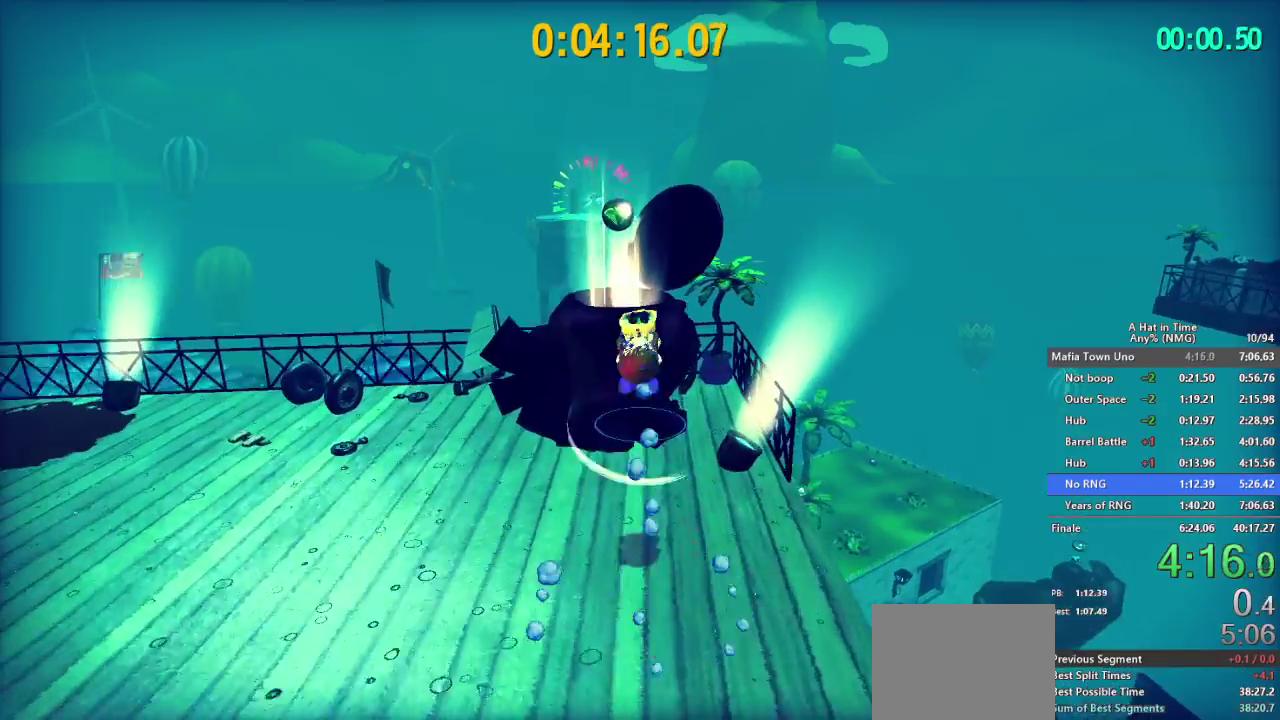
{"buttons": [], "left_stick": "center", "right_stick": "center", "events": [[300, "L2", "up"], [317, "left_stick", "center"]]}
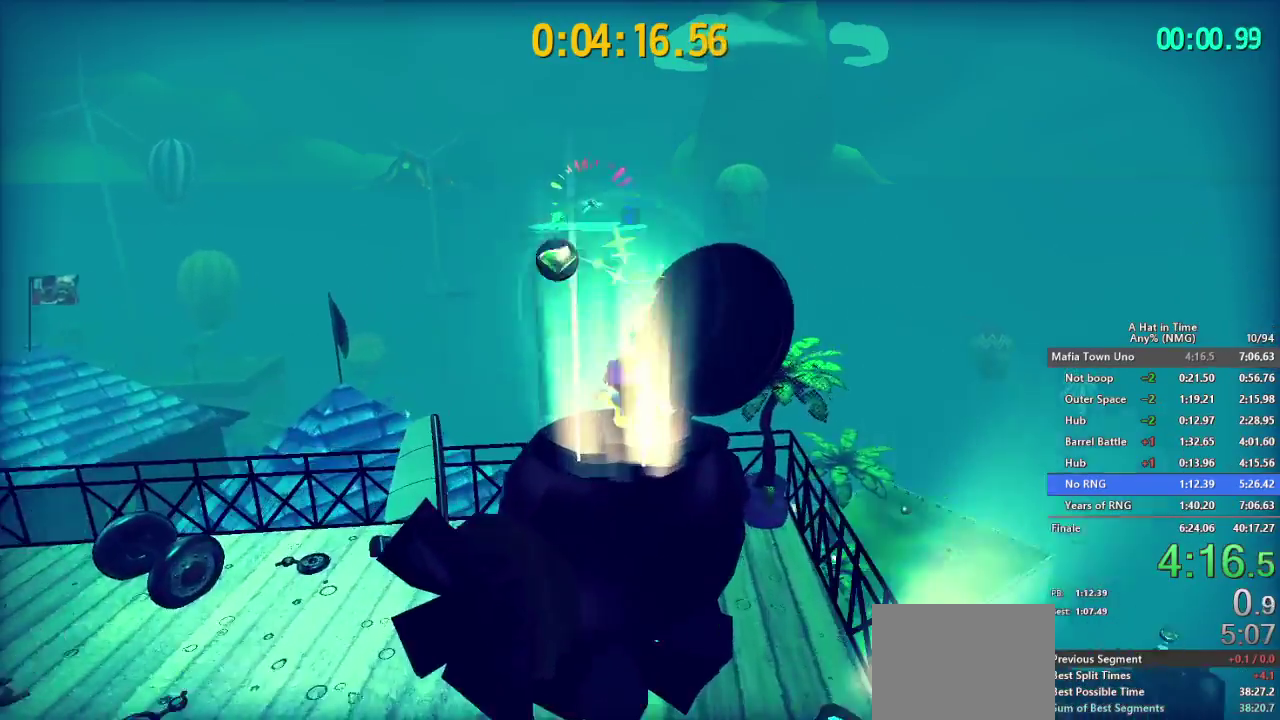
{"buttons": [], "left_stick": "center", "right_stick": "center"}
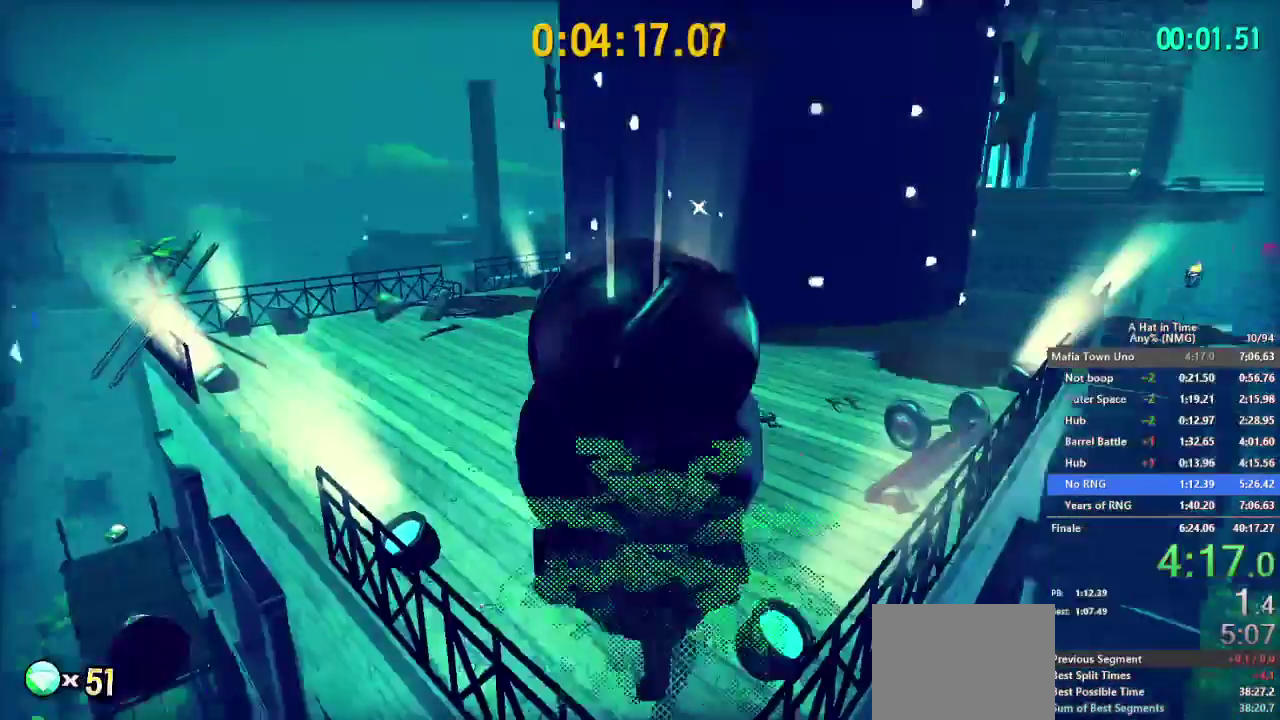
{"buttons": [], "left_stick": "center", "right_stick": "center"}
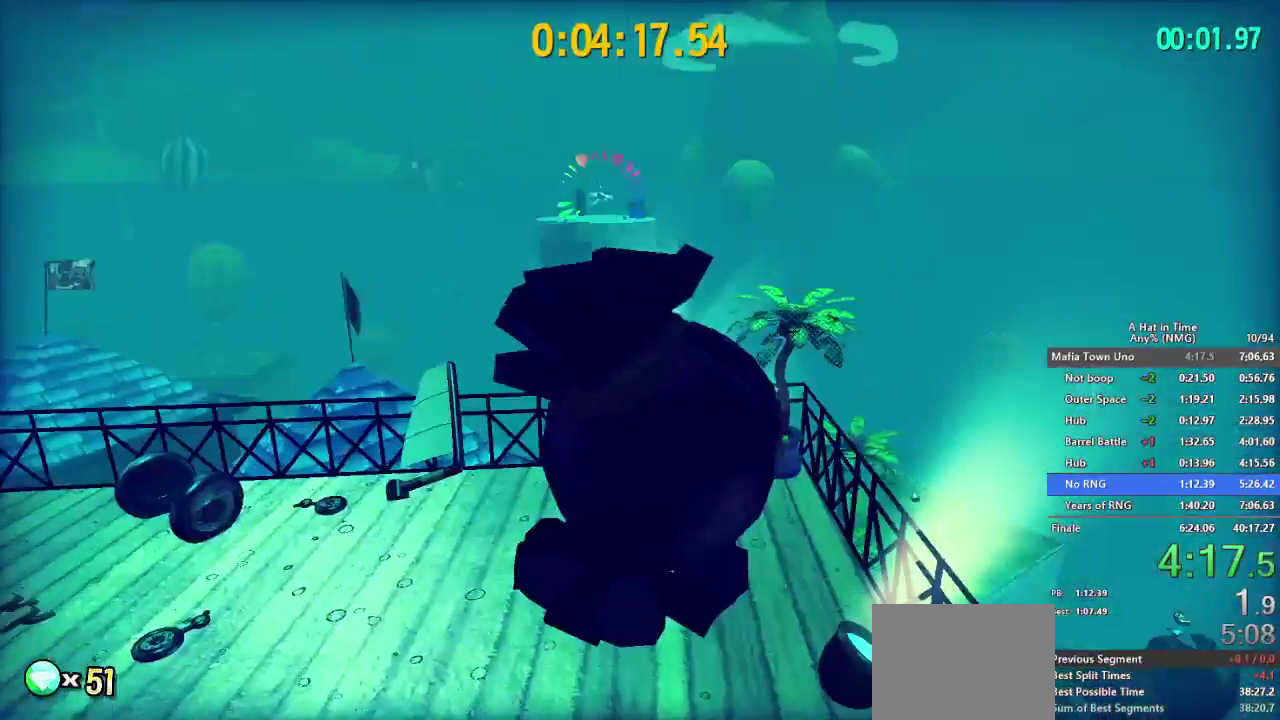
{"buttons": ["R1"], "left_stick": "center", "right_stick": "center", "events": [[467, "R1", "down"]]}
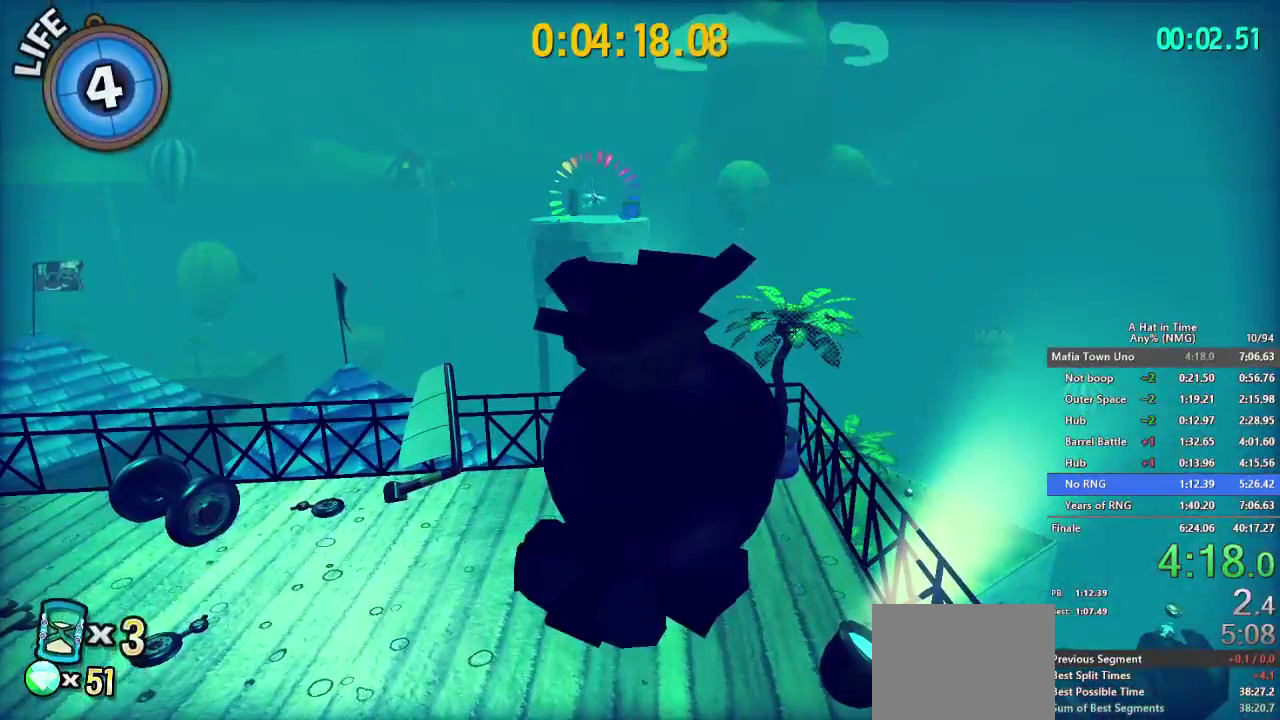
{"buttons": [], "left_stick": "center", "right_stick": "center", "events": [[100, "R1", "up"], [400, "R1", "down"], [501, "R1", "up"]]}
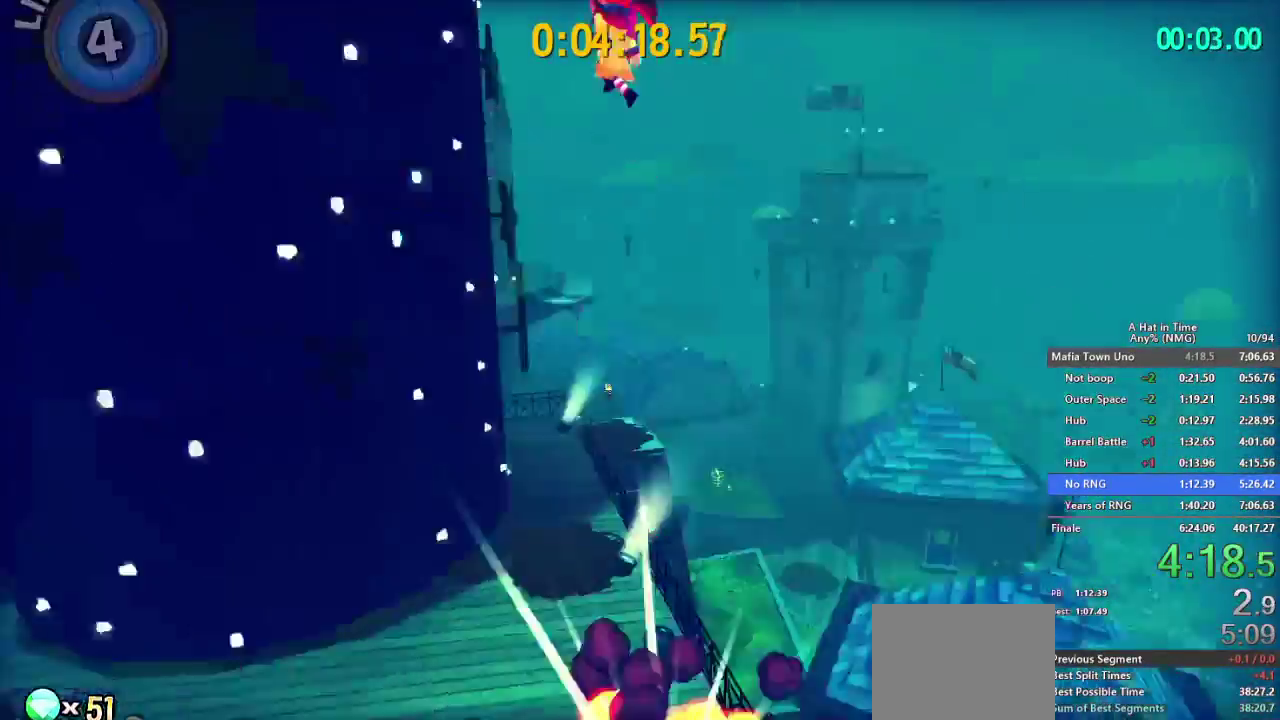
{"buttons": [], "left_stick": "center", "right_stick": "center", "events": [[116, "R1", "down"], [200, "R1", "up"], [400, "R1", "down"], [483, "R1", "up"]]}
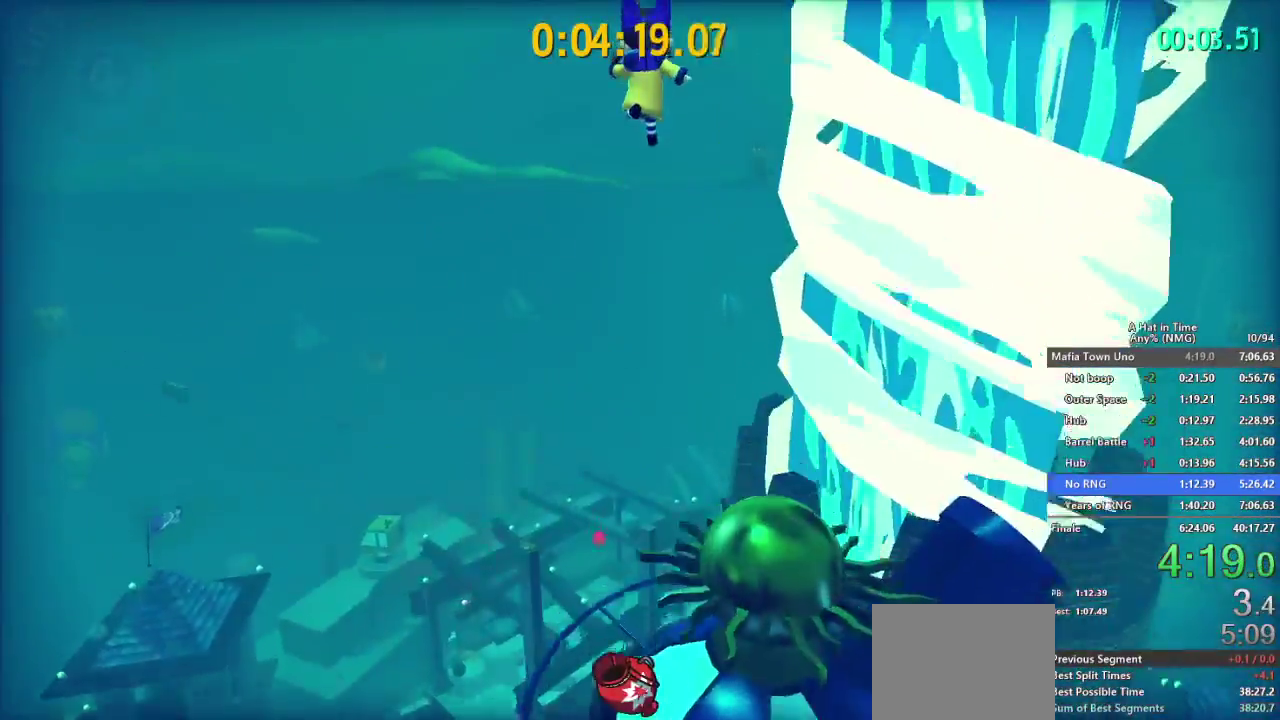
{"buttons": [], "left_stick": "center", "right_stick": "center", "events": []}
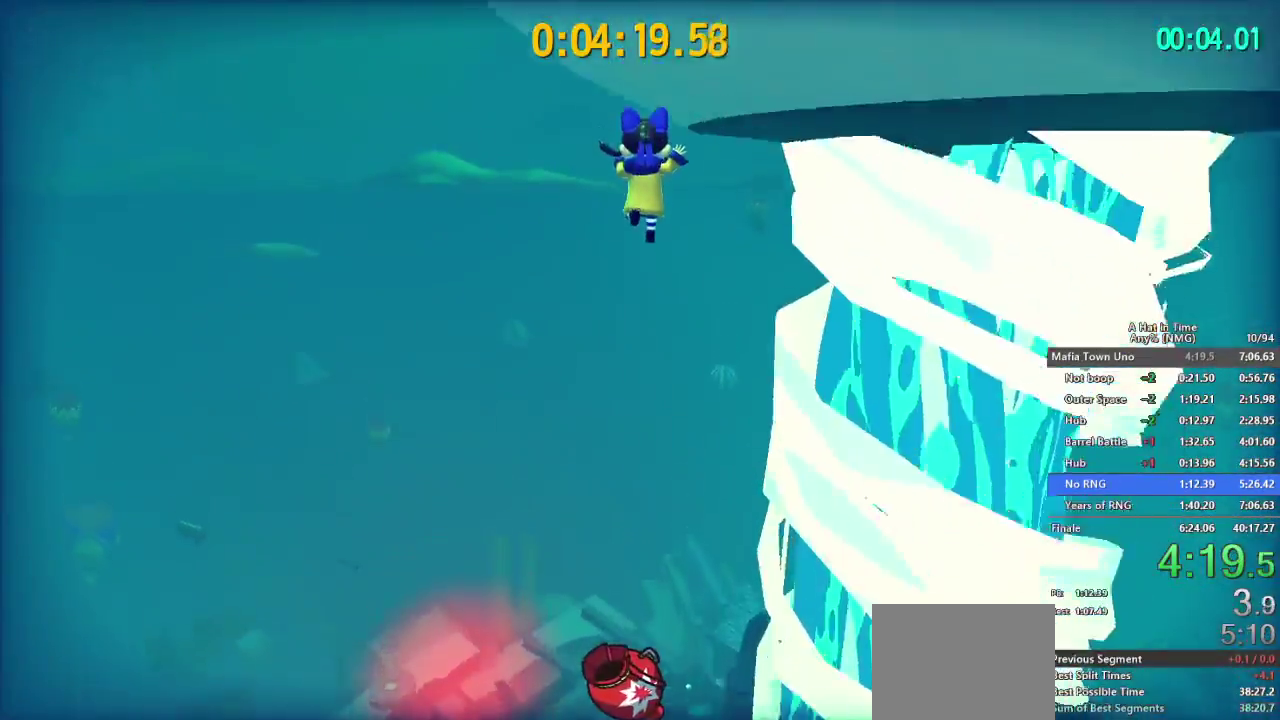
{"buttons": [], "left_stick": "center", "right_stick": "center", "events": [[16, "right_stick", "left"], [250, "right_stick", "center"]]}
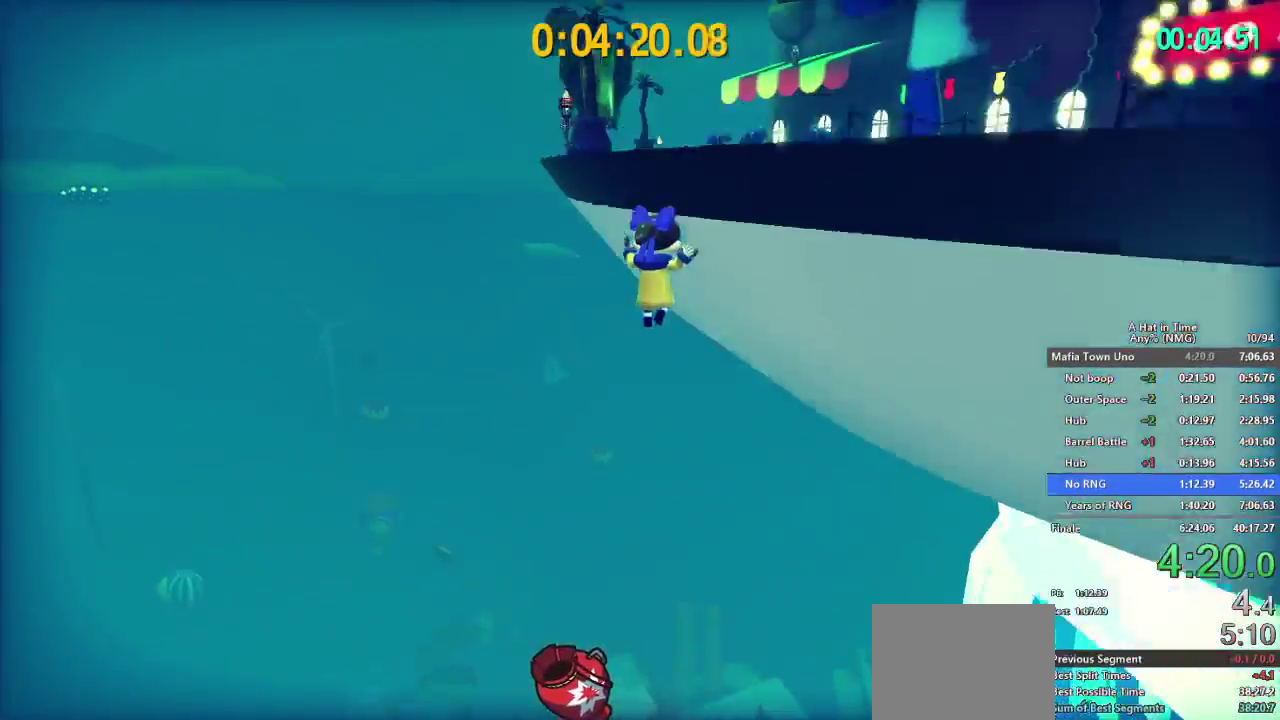
{"buttons": [], "left_stick": "center", "right_stick": "center", "events": [[83, "R2", "down"], [200, "R2", "up"]]}
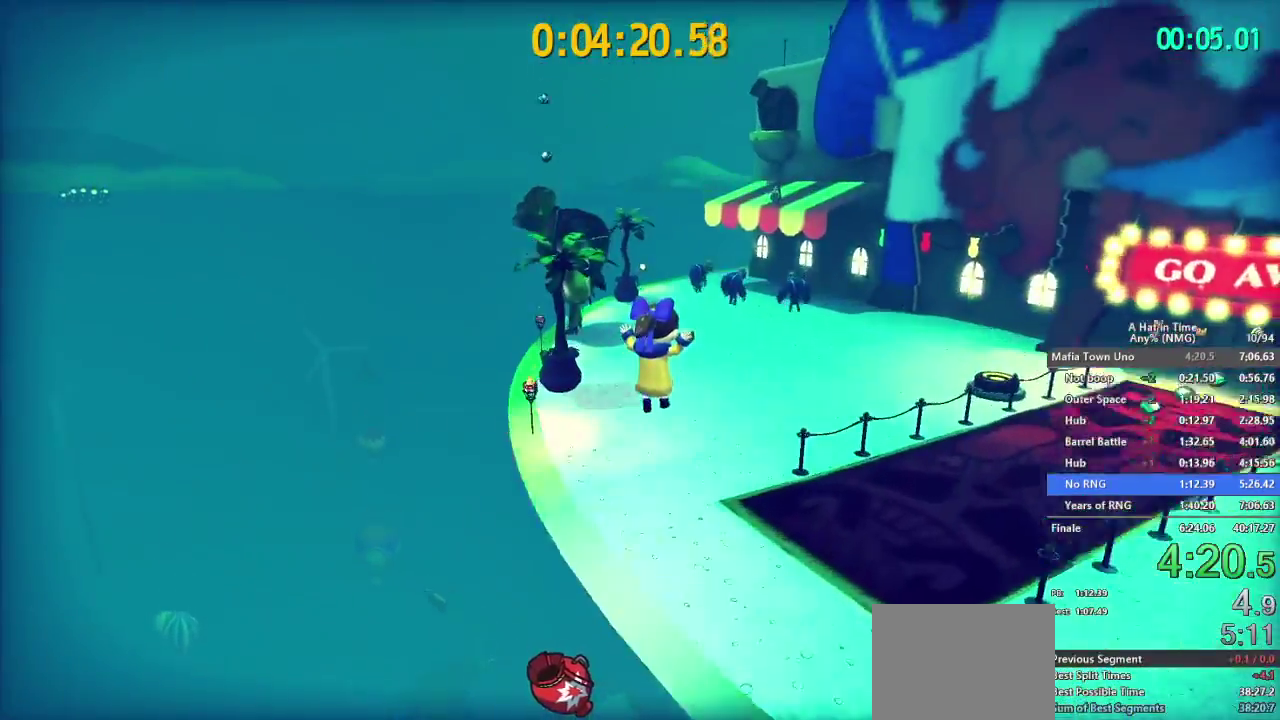
{"buttons": [], "left_stick": "center", "right_stick": "center", "events": [[66, "right_stick", "left"], [250, "right_stick", "center"]]}
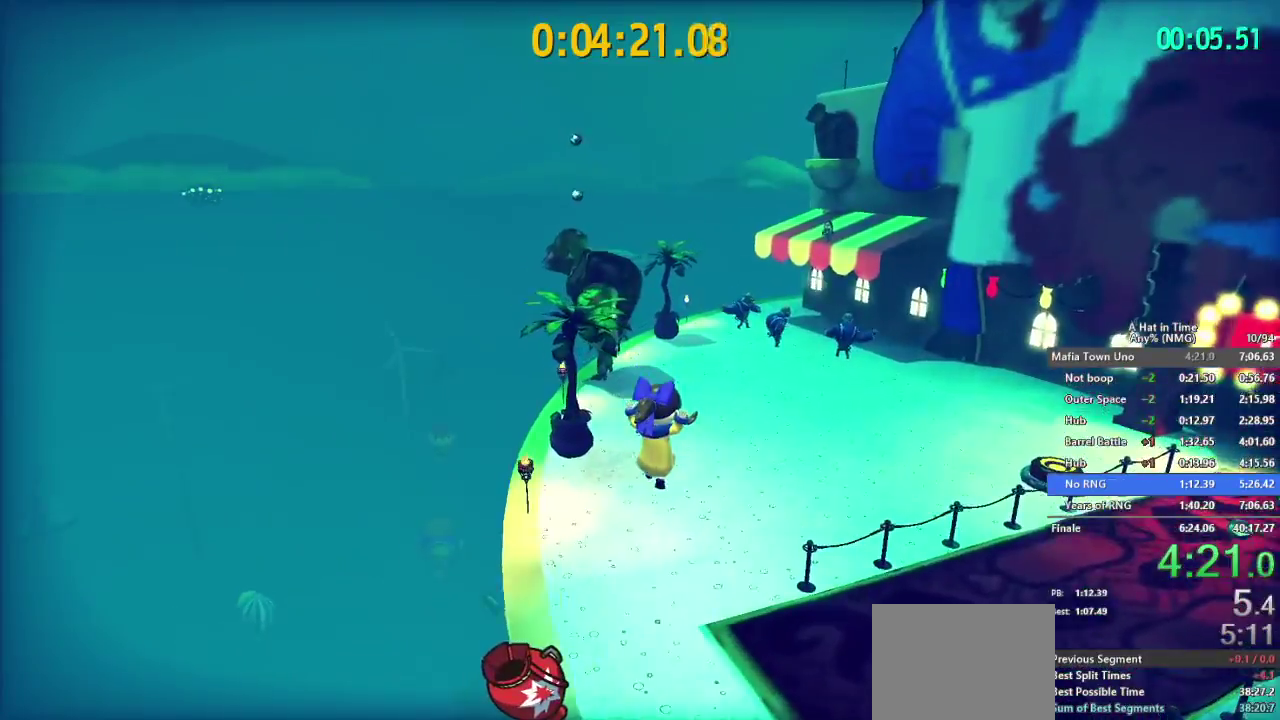
{"buttons": ["SELECT"], "left_stick": "center", "right_stick": "center", "events": [[100, "SELECT", "down"], [117, "right_stick", "down-right"], [184, "right_stick", "center"]]}
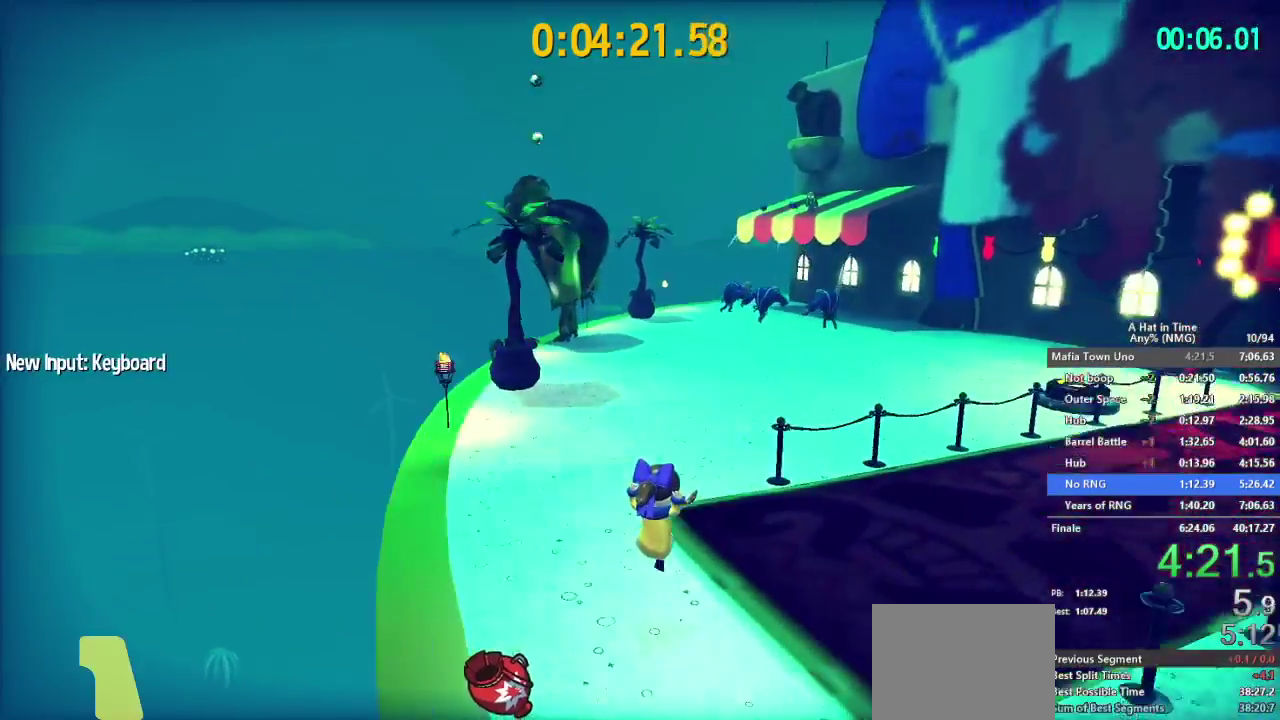
{"buttons": ["B", "L2", "R2"], "left_stick": "up", "right_stick": "center"}
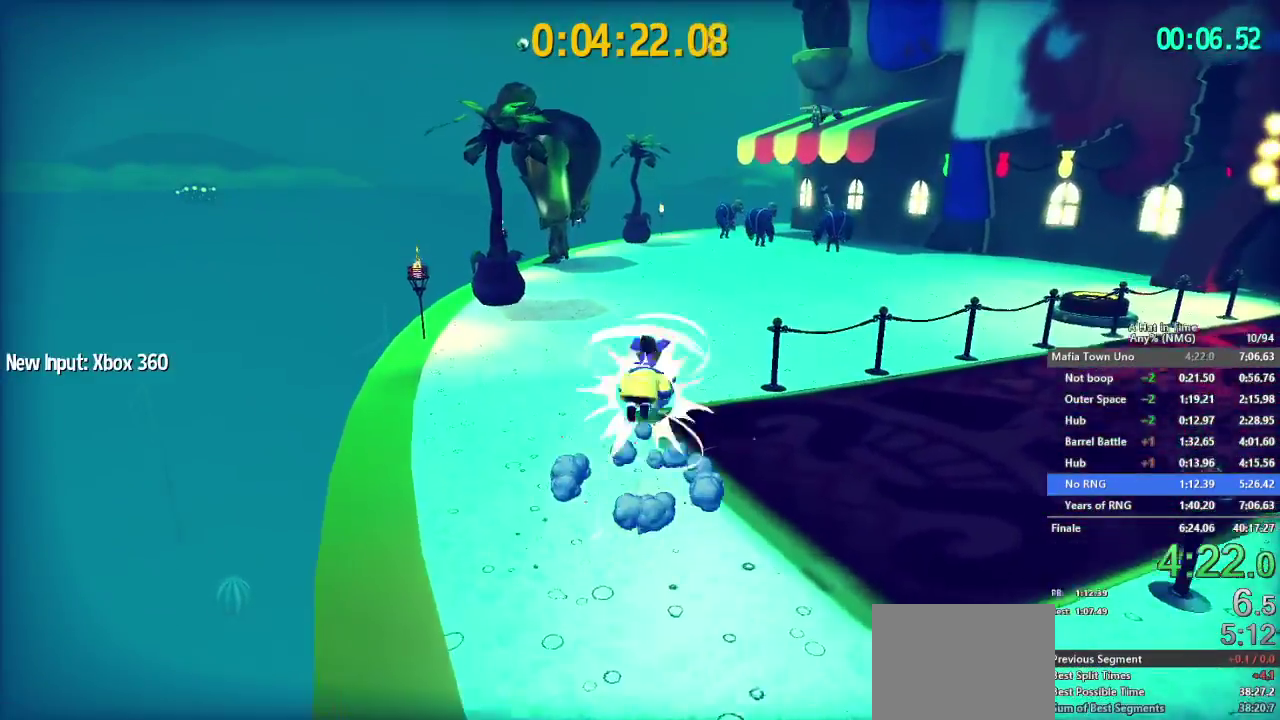
{"buttons": ["L2"], "left_stick": "up", "right_stick": "center", "events": [[50, "B", "up"], [117, "R2", "up"], [200, "right_stick", "right"], [317, "right_stick", "center"]]}
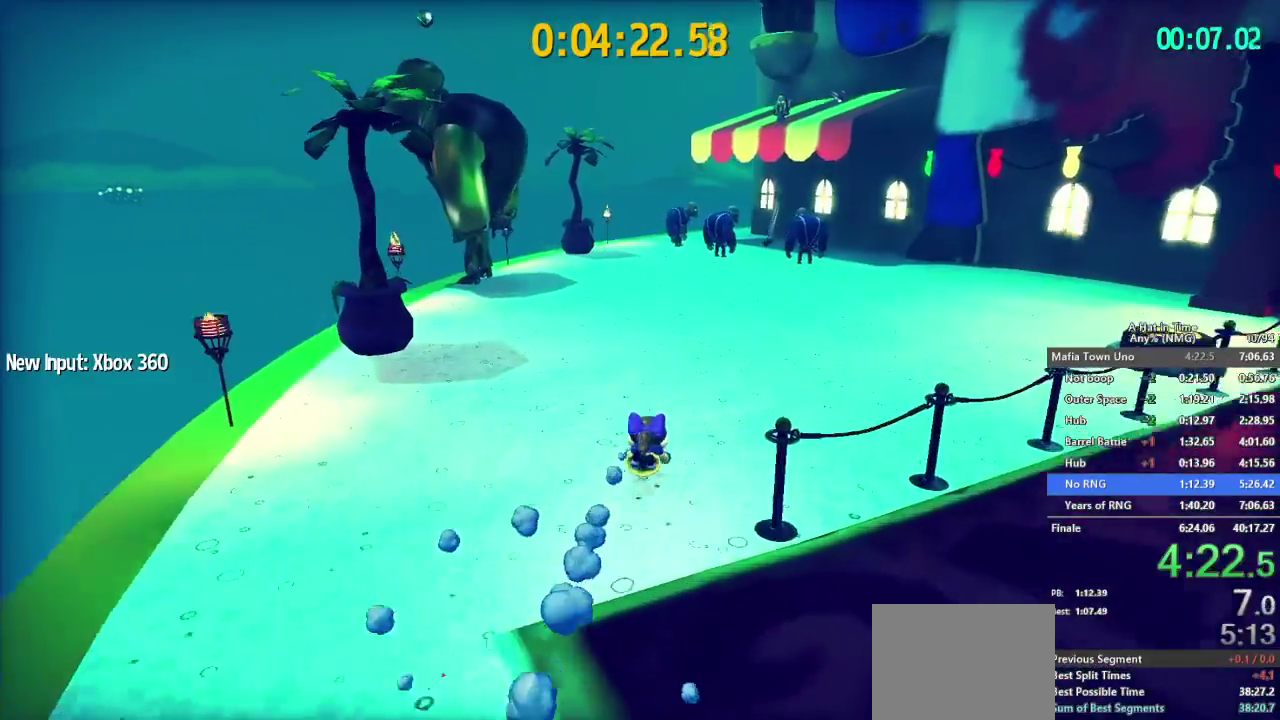
{"buttons": ["L2"], "left_stick": "up", "right_stick": "center", "events": [[100, "R2", "down"], [150, "right_stick", "right"], [233, "R2", "up"], [283, "right_stick", "center"]]}
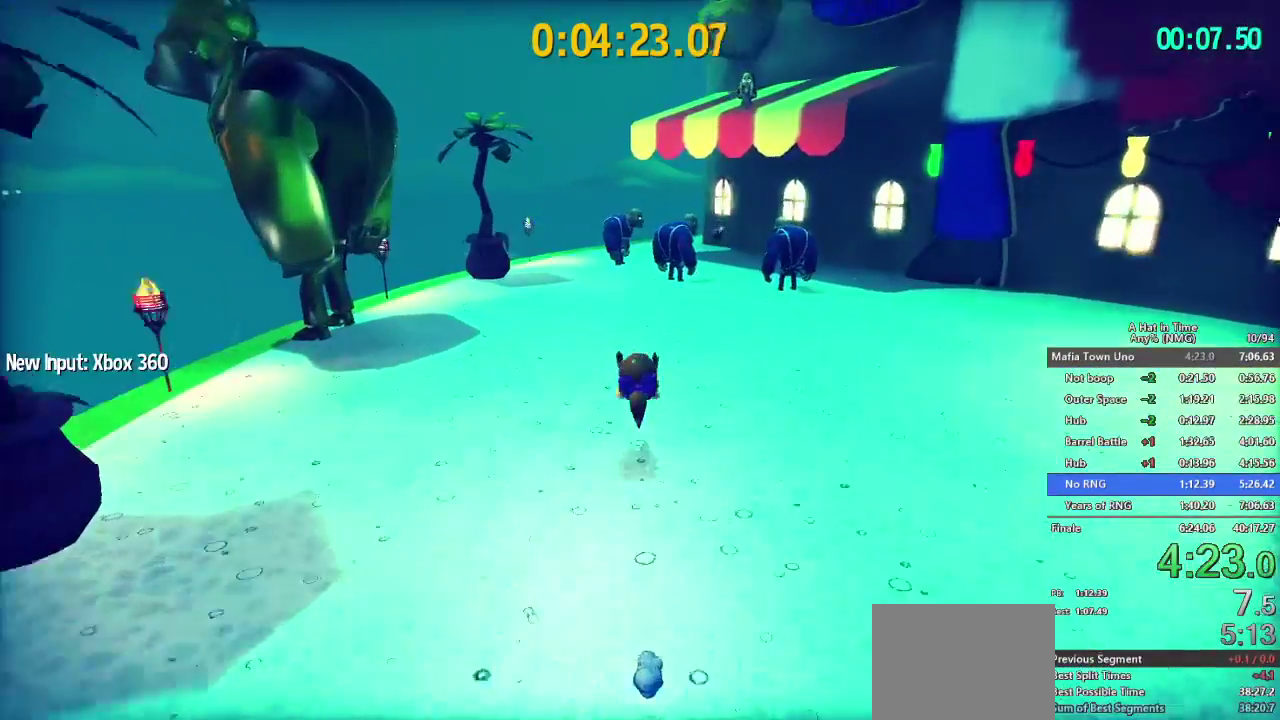
{"buttons": ["L2"], "left_stick": "up", "right_stick": "center", "events": [[117, "R2", "down"], [234, "R2", "up"]]}
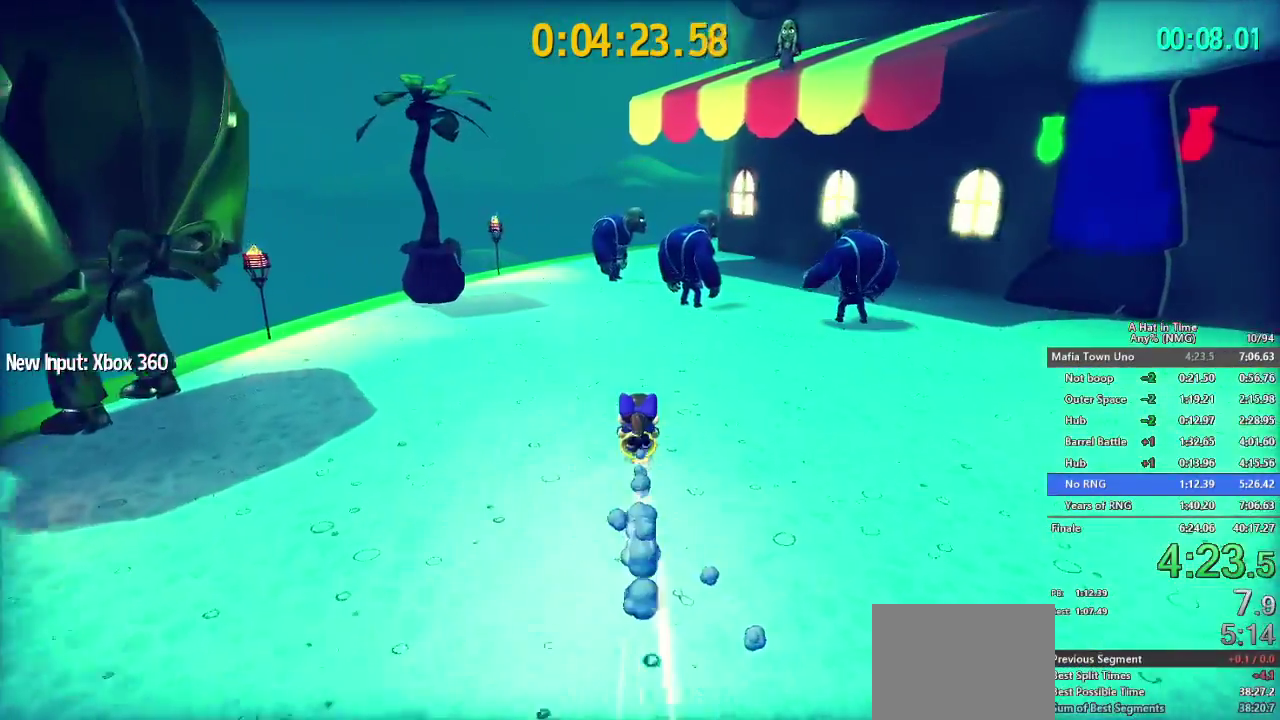
{"buttons": ["L2"], "left_stick": "up", "right_stick": "center", "events": [[66, "R2", "down"], [116, "left_stick", "up-left"], [183, "R2", "up"], [350, "left_stick", "up"]]}
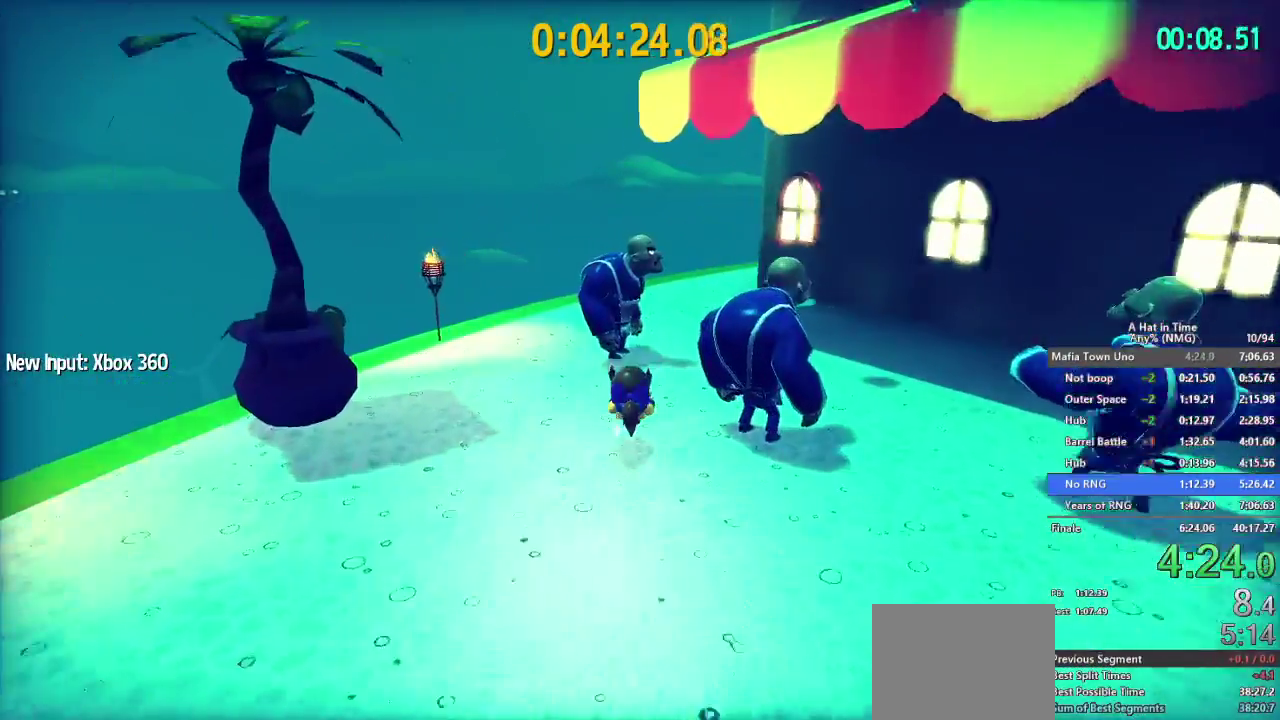
{"buttons": ["L2"], "left_stick": "up-left", "right_stick": "center", "events": [[217, "Y", "down"], [250, "left_stick", "right"], [334, "Y", "up"], [417, "left_stick", "center"], [484, "left_stick", "up-left"]]}
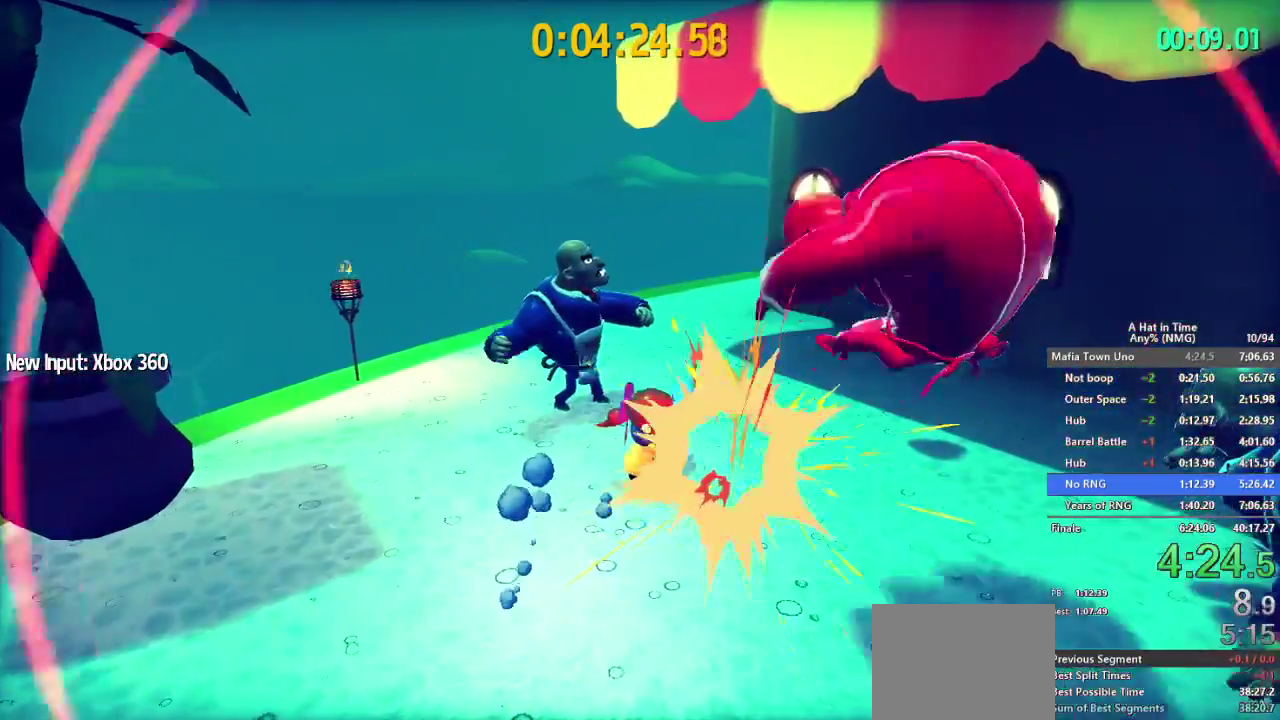
{"buttons": ["L2"], "left_stick": "down-right", "right_stick": "center"}
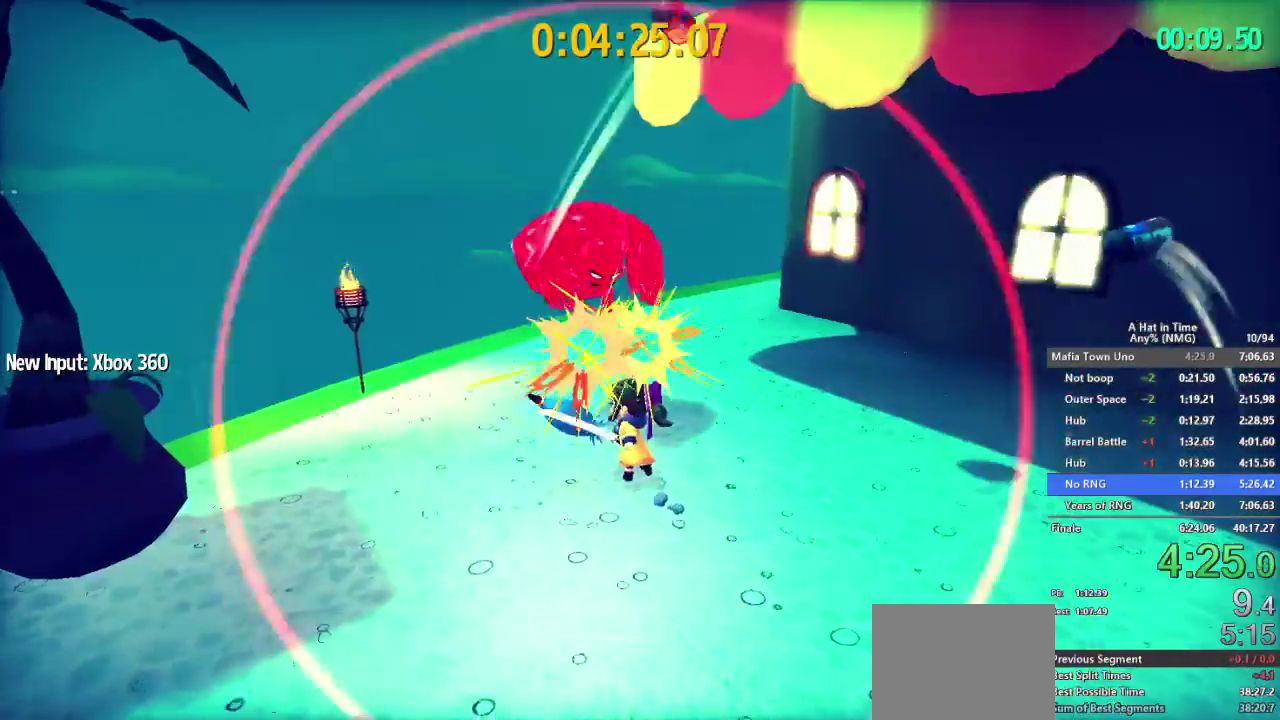
{"buttons": ["L2"], "left_stick": "down-right", "right_stick": "center", "events": []}
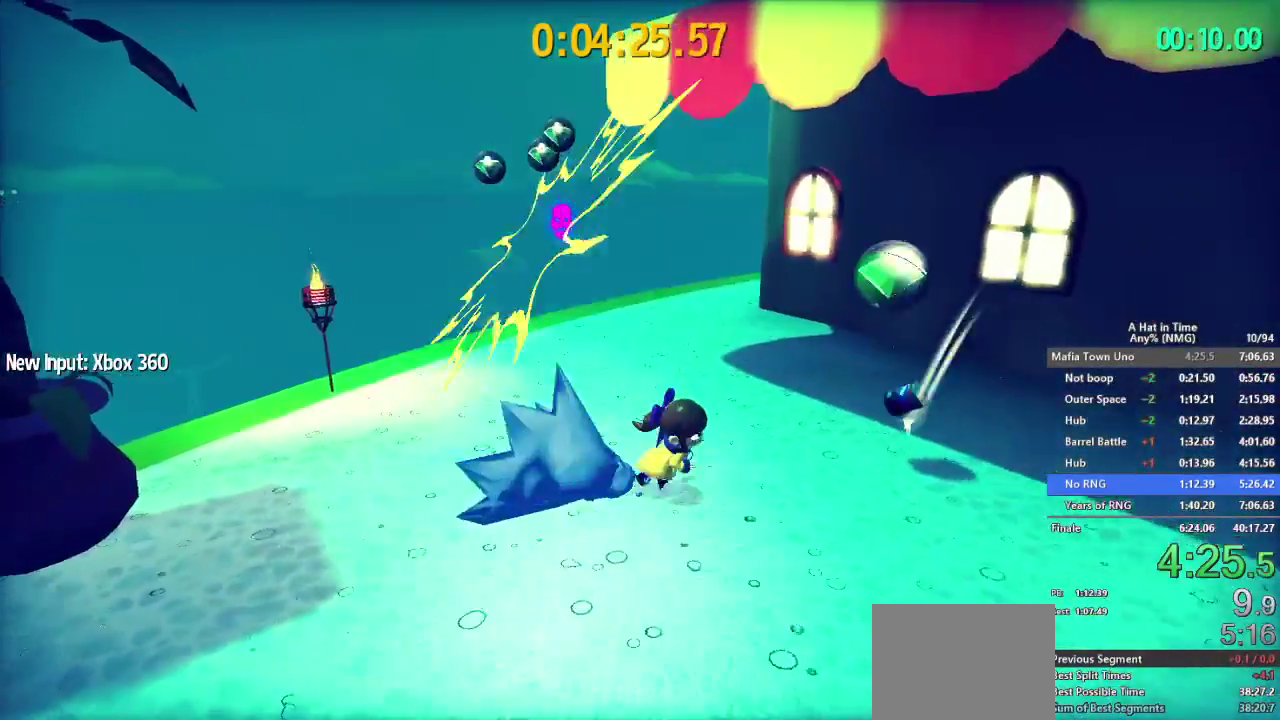
{"buttons": ["L2"], "left_stick": "right", "right_stick": "center", "events": [[333, "Y", "down"], [434, "Y", "up"], [500, "left_stick", "right"]]}